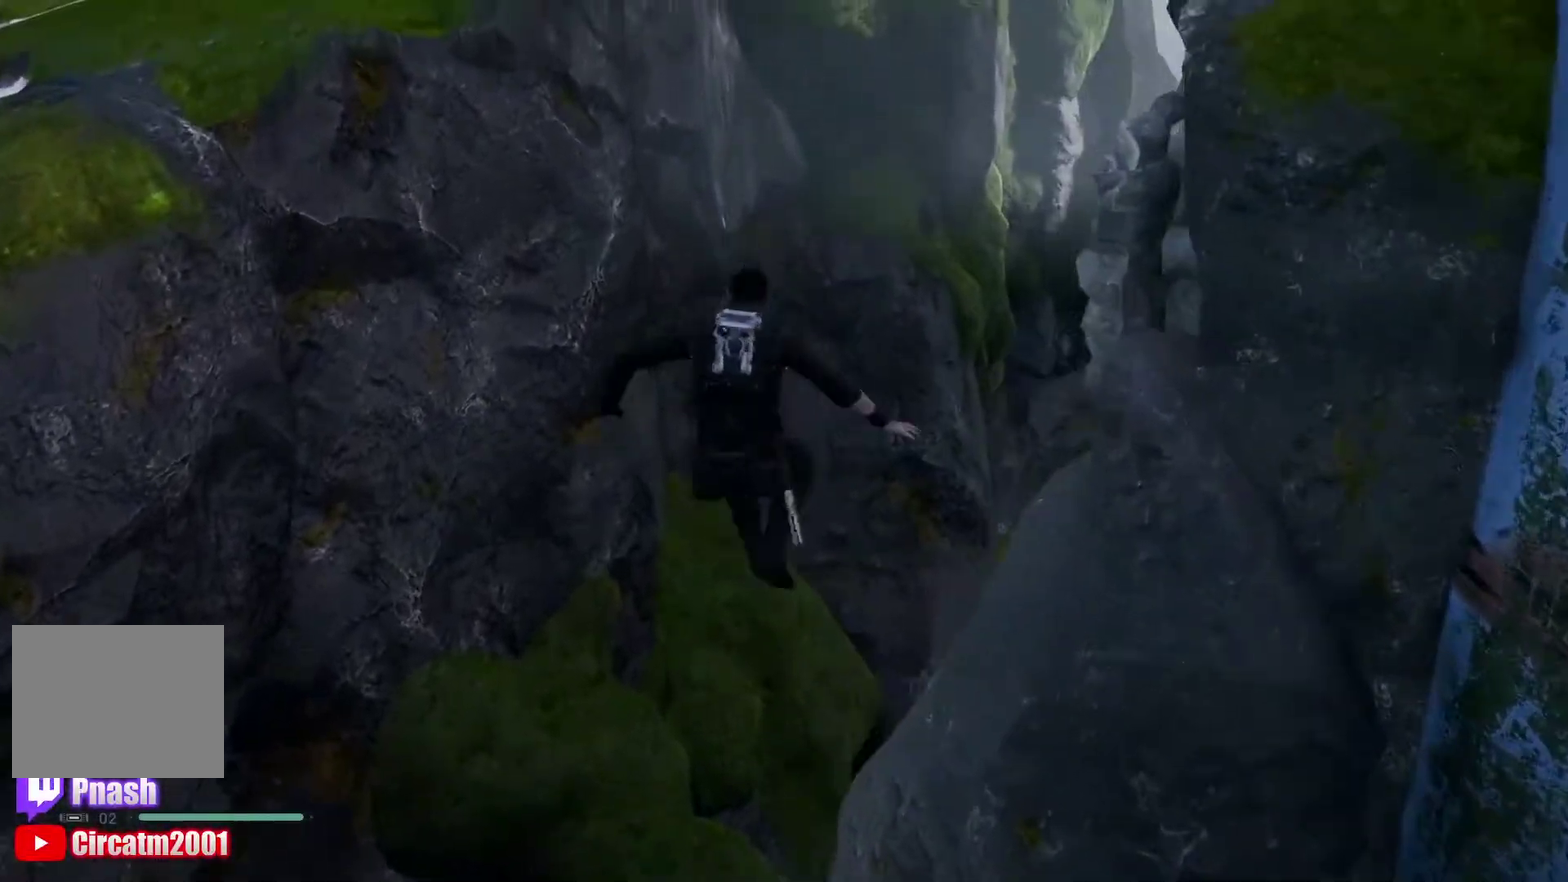
Gameplay with a controller (Xbox layout); each line is a JSON object with the inputs held at the frame after it. "button_events" lists button changes between this image and that frame as [ms after this image, input, new state], when the widget could be followed in between (sticks are given only as held states). Not read: L2 R2.
{"buttons": ["Y"], "left_stick": "right", "right_stick": "center"}
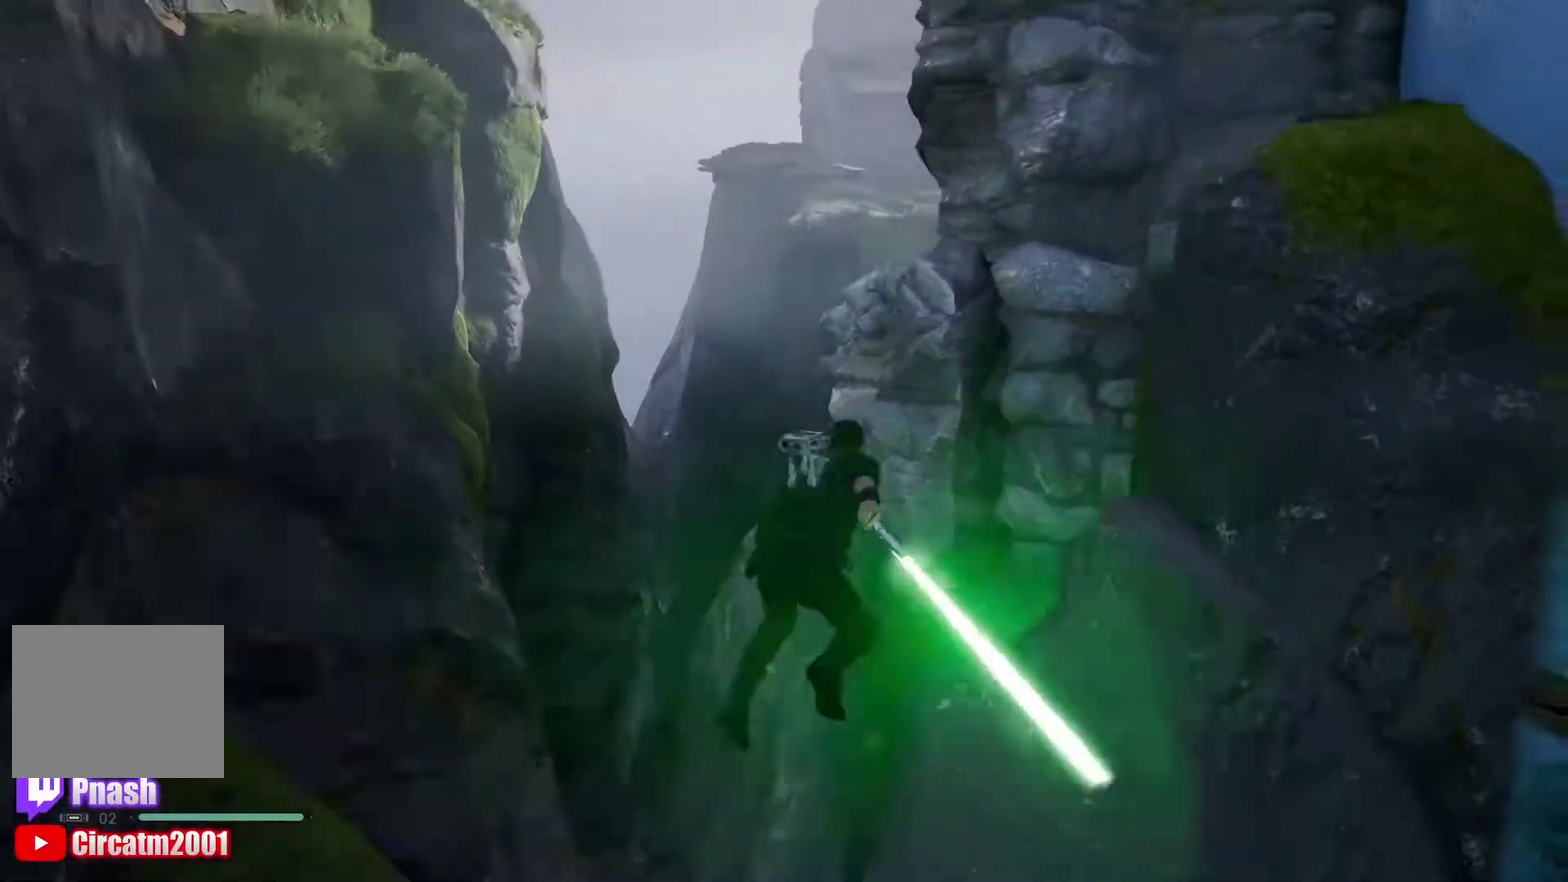
{"buttons": [], "left_stick": "right", "right_stick": "center"}
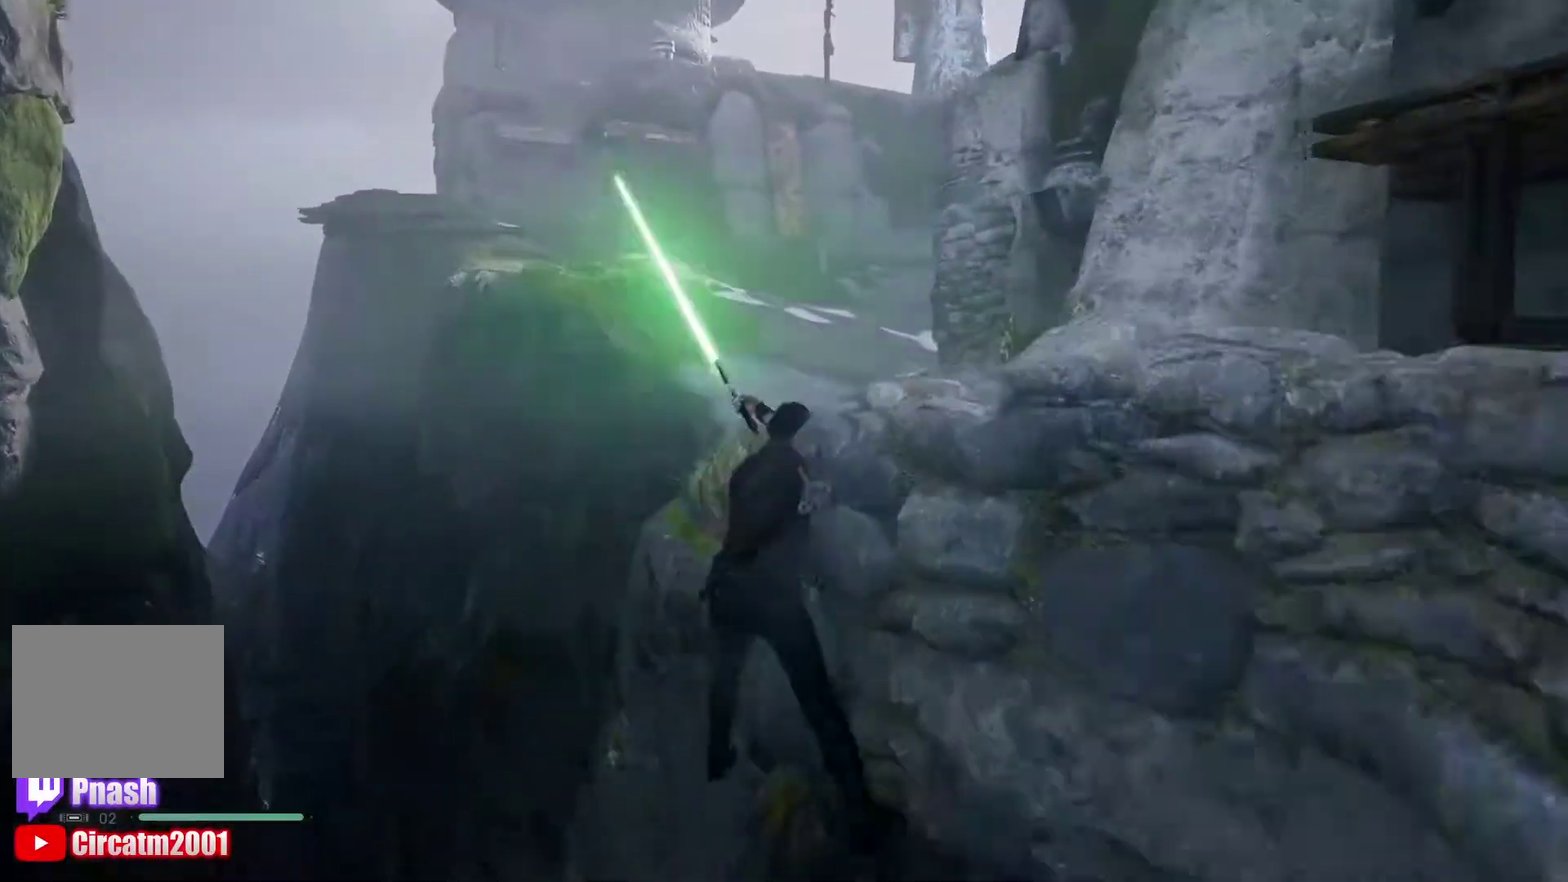
{"buttons": ["A"], "left_stick": "right", "right_stick": "center", "button_events": [[400, "A", "down"]]}
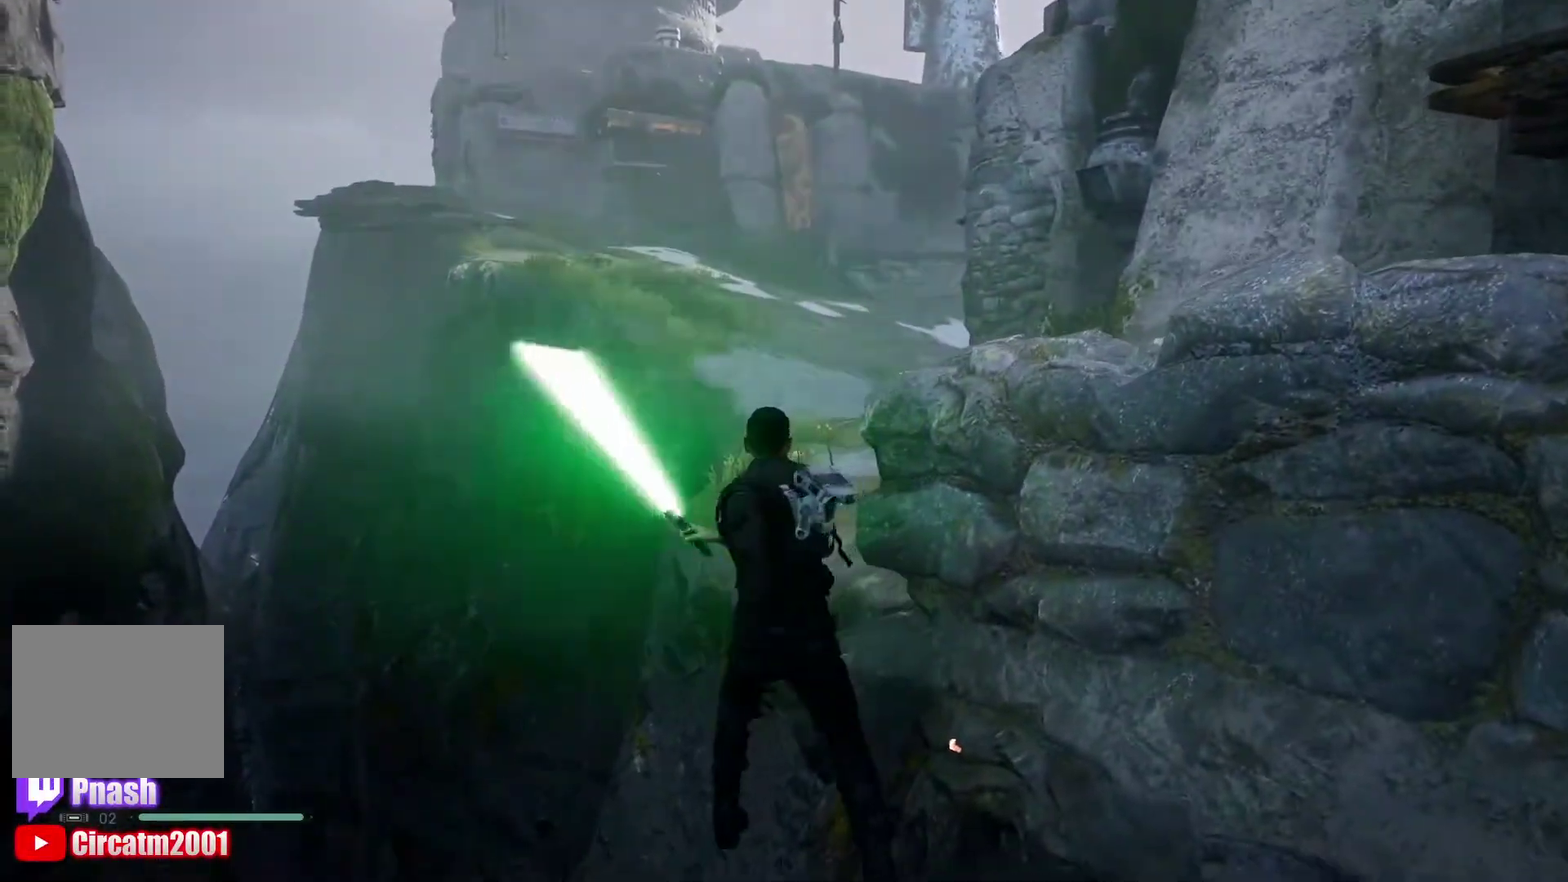
{"buttons": [], "left_stick": "right", "right_stick": "left", "button_events": [[283, "A", "up"]]}
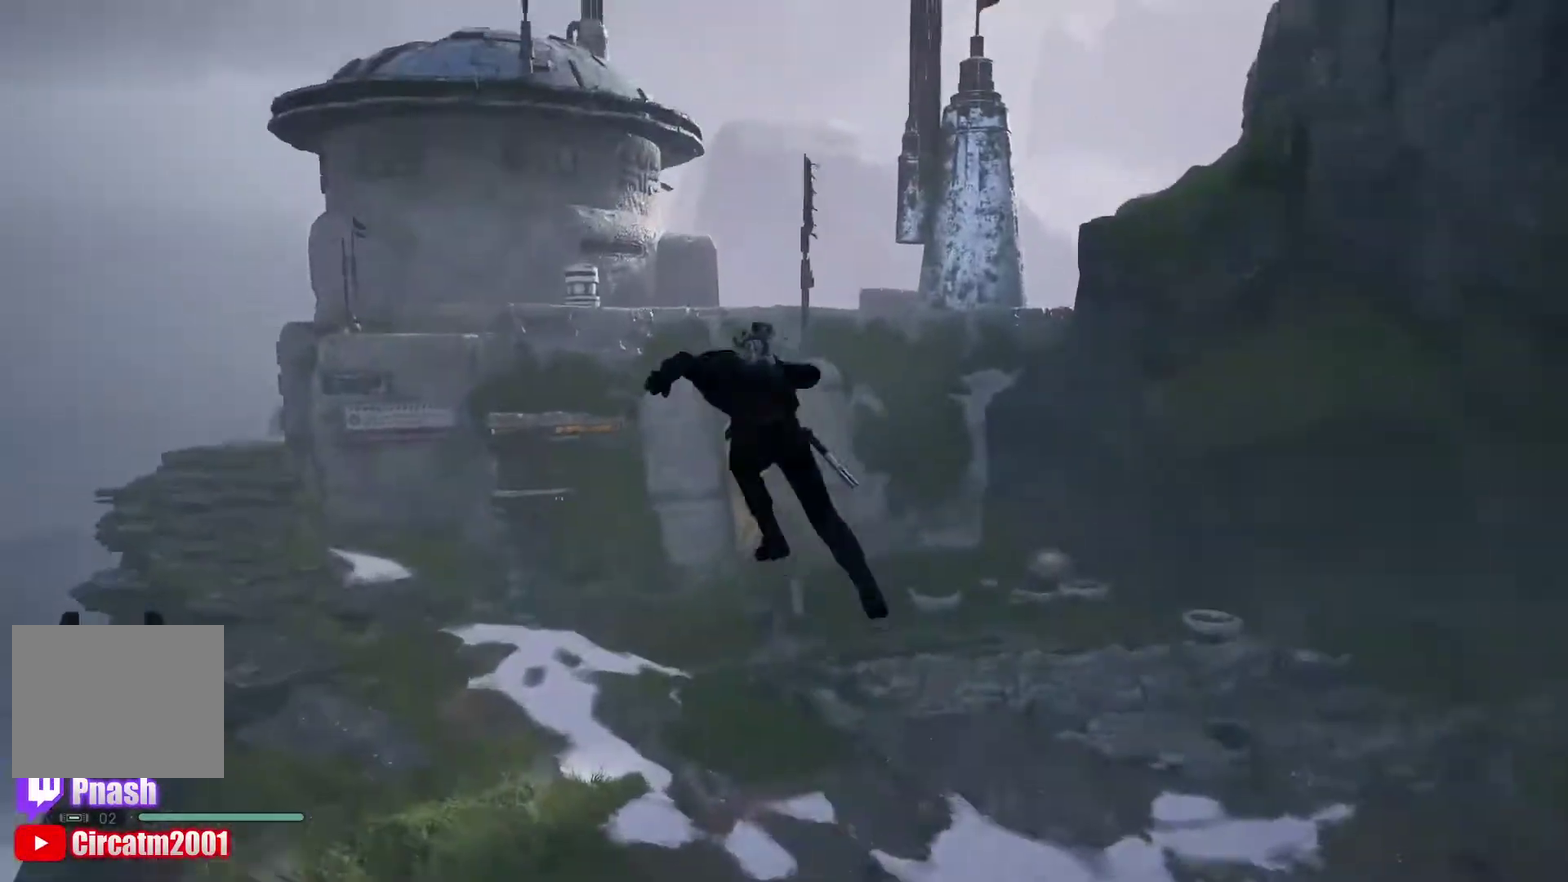
{"buttons": ["L3"], "left_stick": "up-right", "right_stick": "down"}
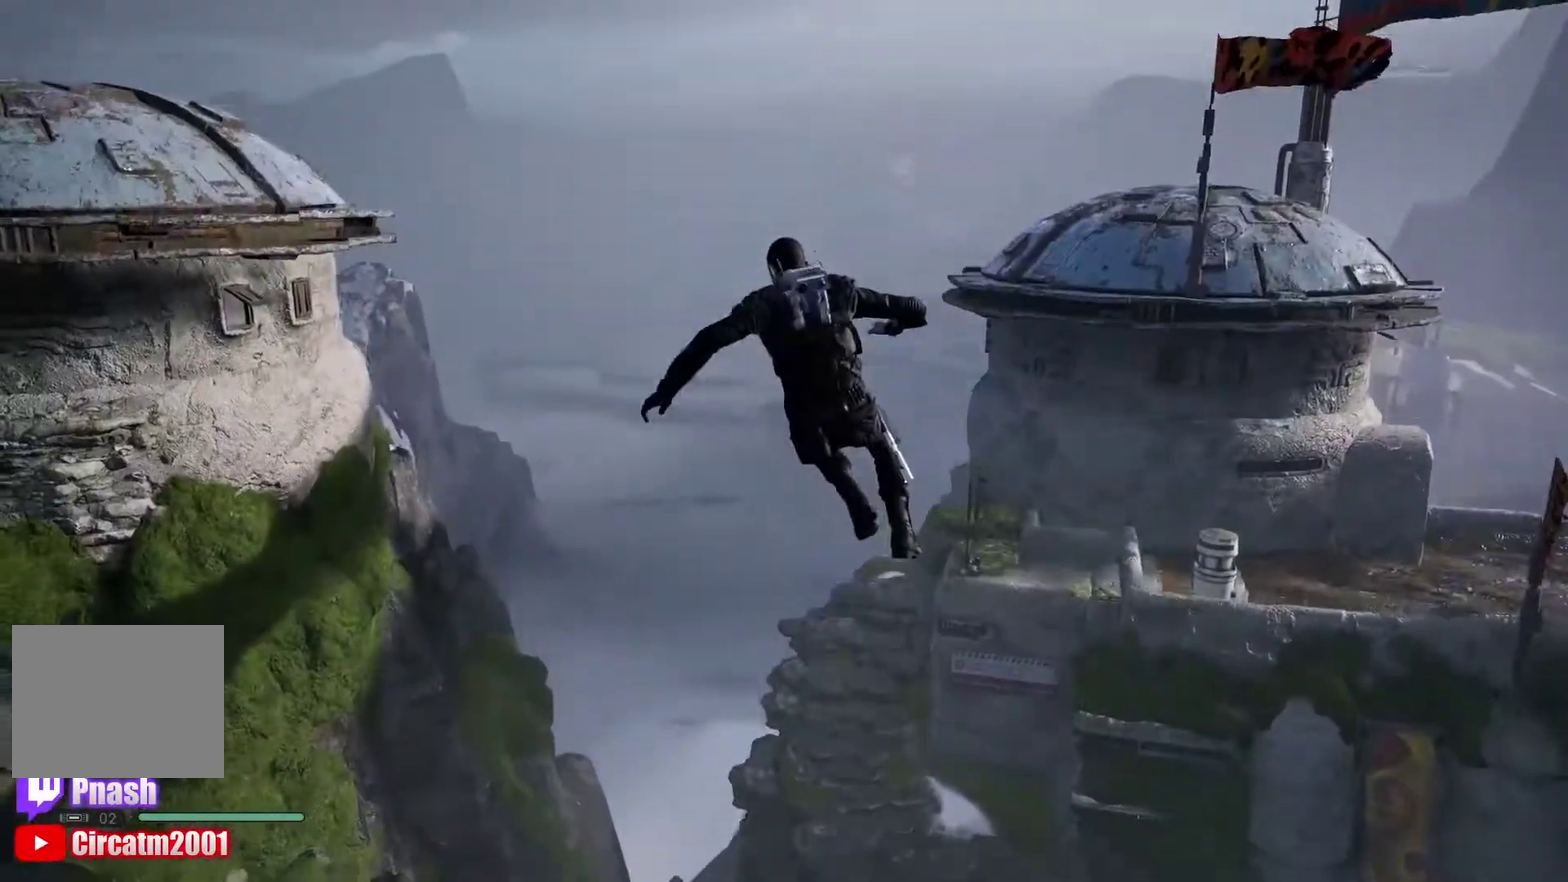
{"buttons": [], "left_stick": "right", "right_stick": "down-right"}
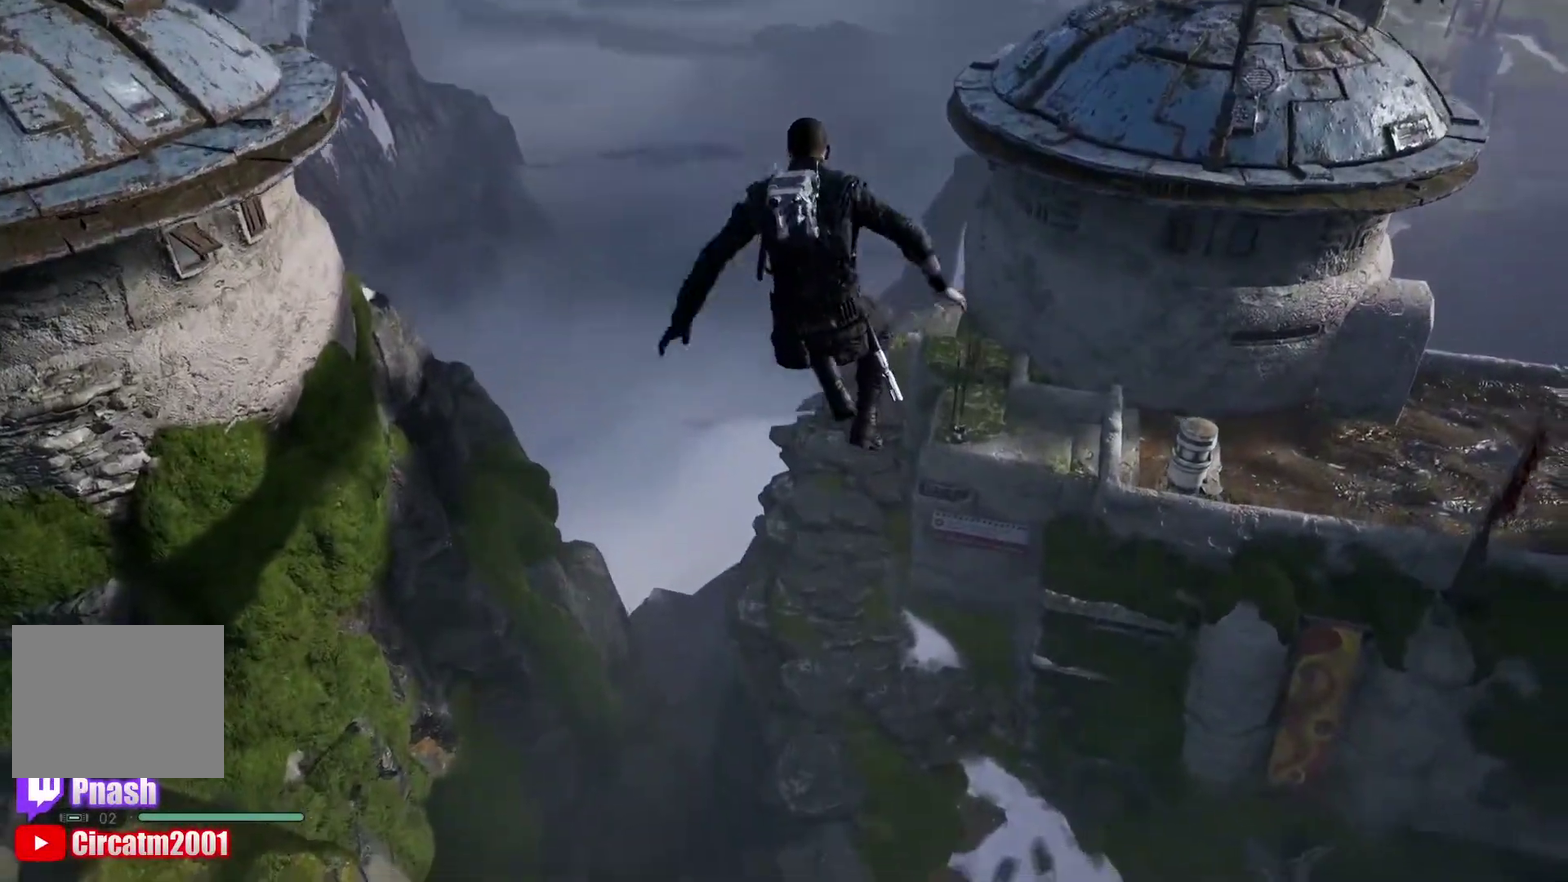
{"buttons": [], "left_stick": "center", "right_stick": "right", "button_events": []}
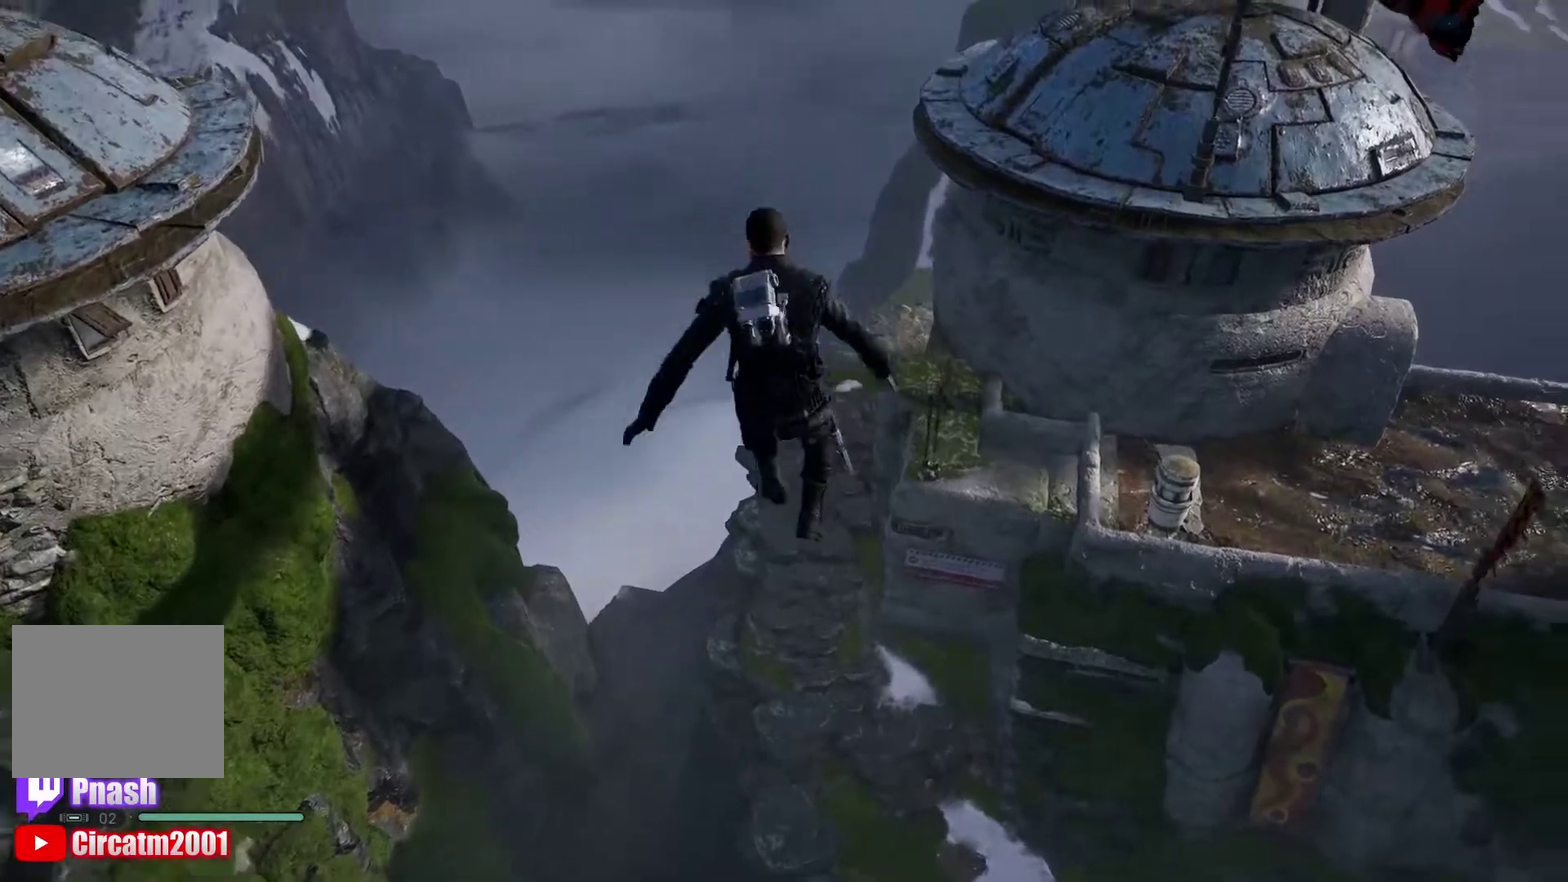
{"buttons": [], "left_stick": "up", "right_stick": "center", "button_events": []}
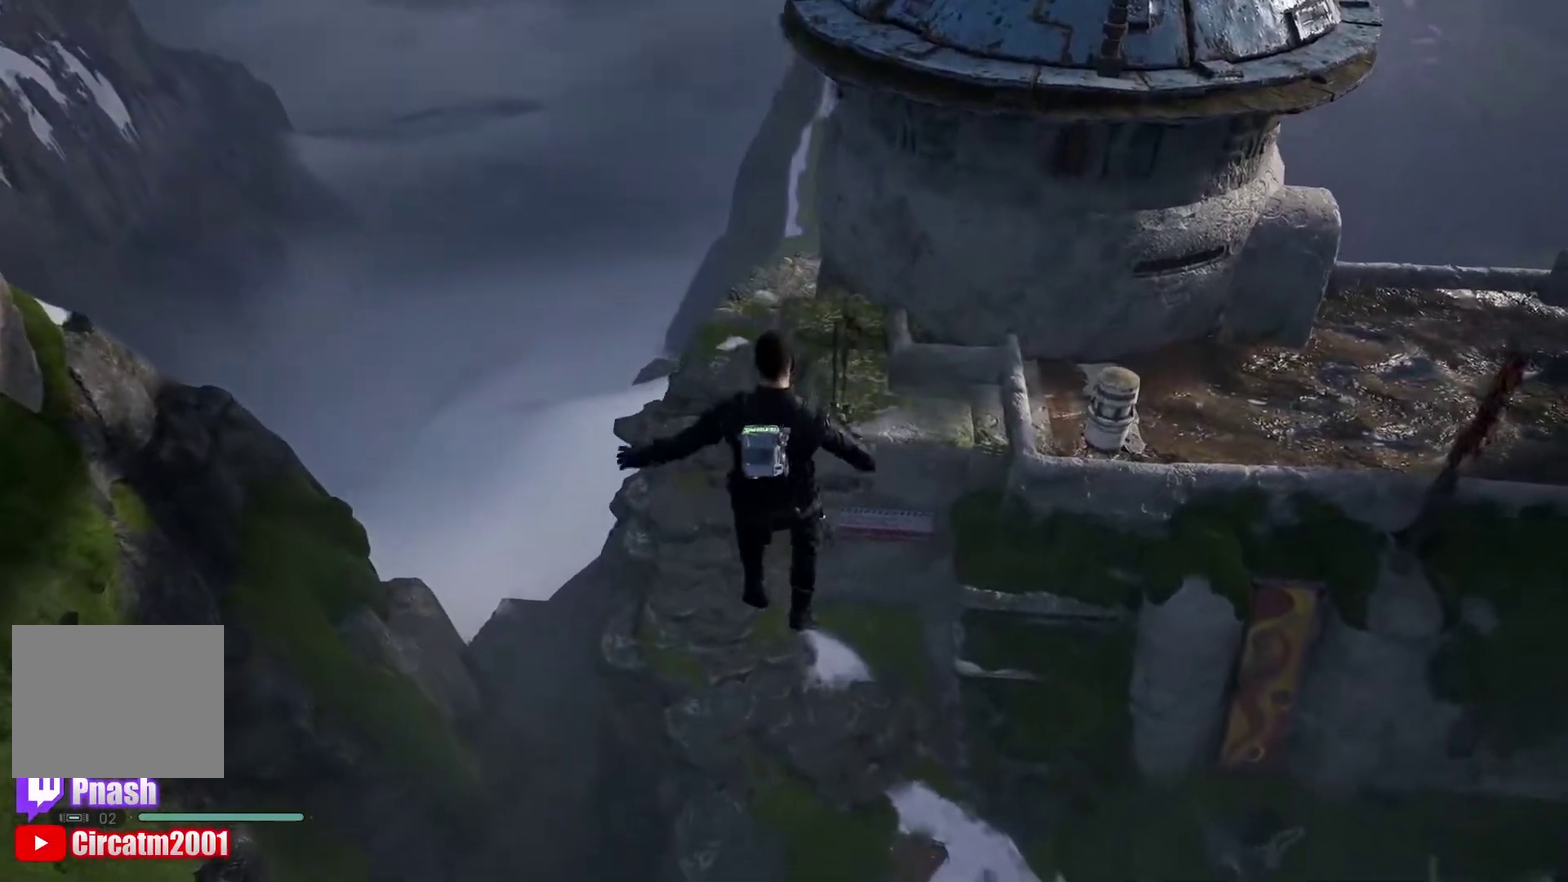
{"buttons": [], "left_stick": "center", "right_stick": "center", "button_events": []}
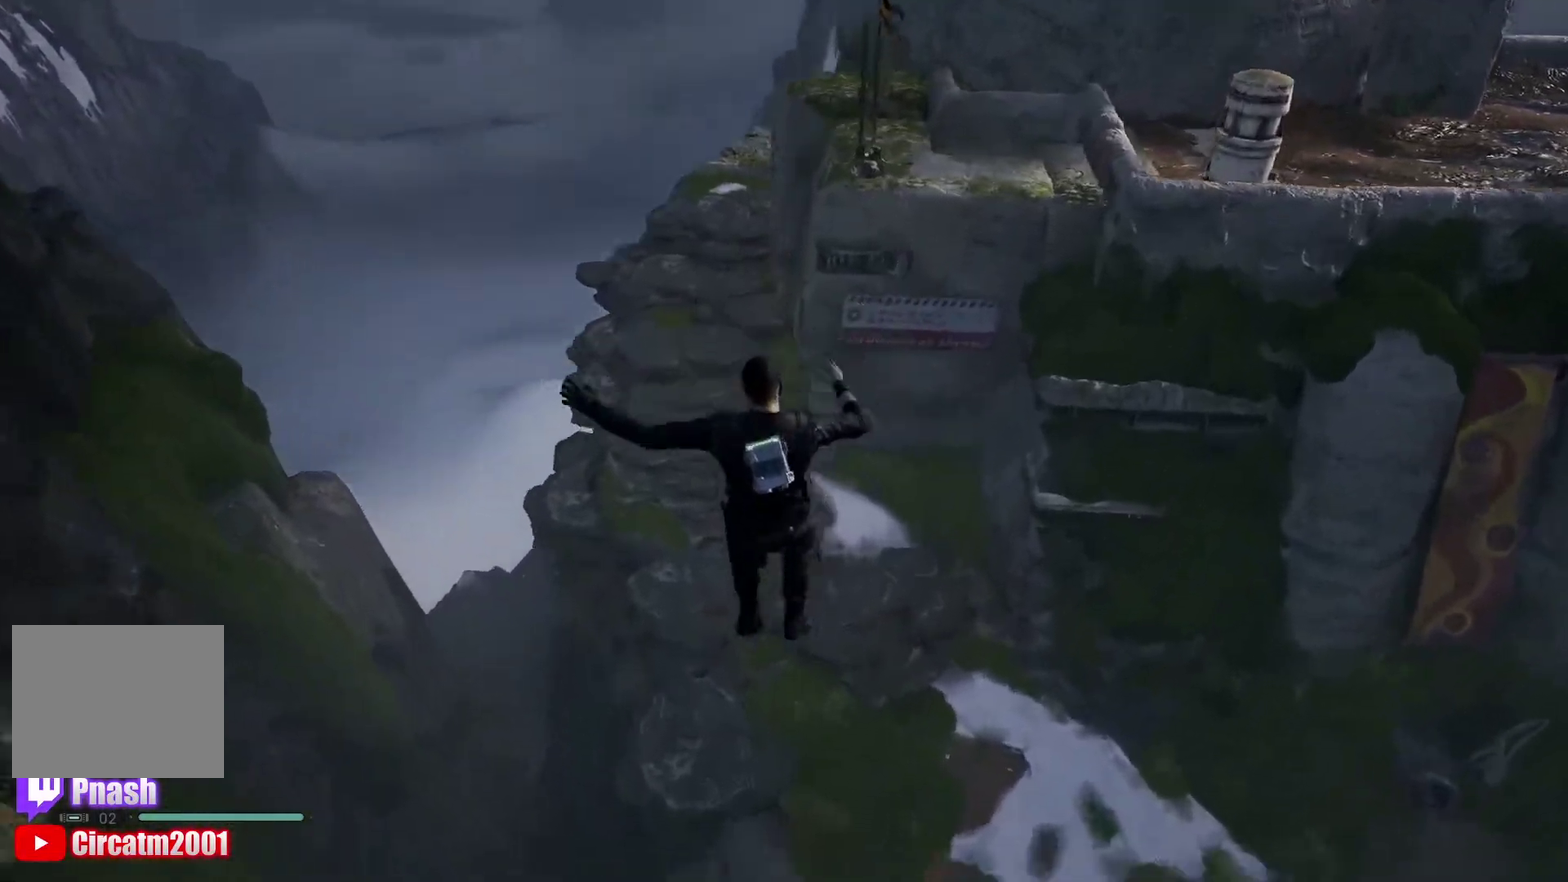
{"buttons": ["Y"], "left_stick": "center", "right_stick": "center", "button_events": [[433, "Y", "down"]]}
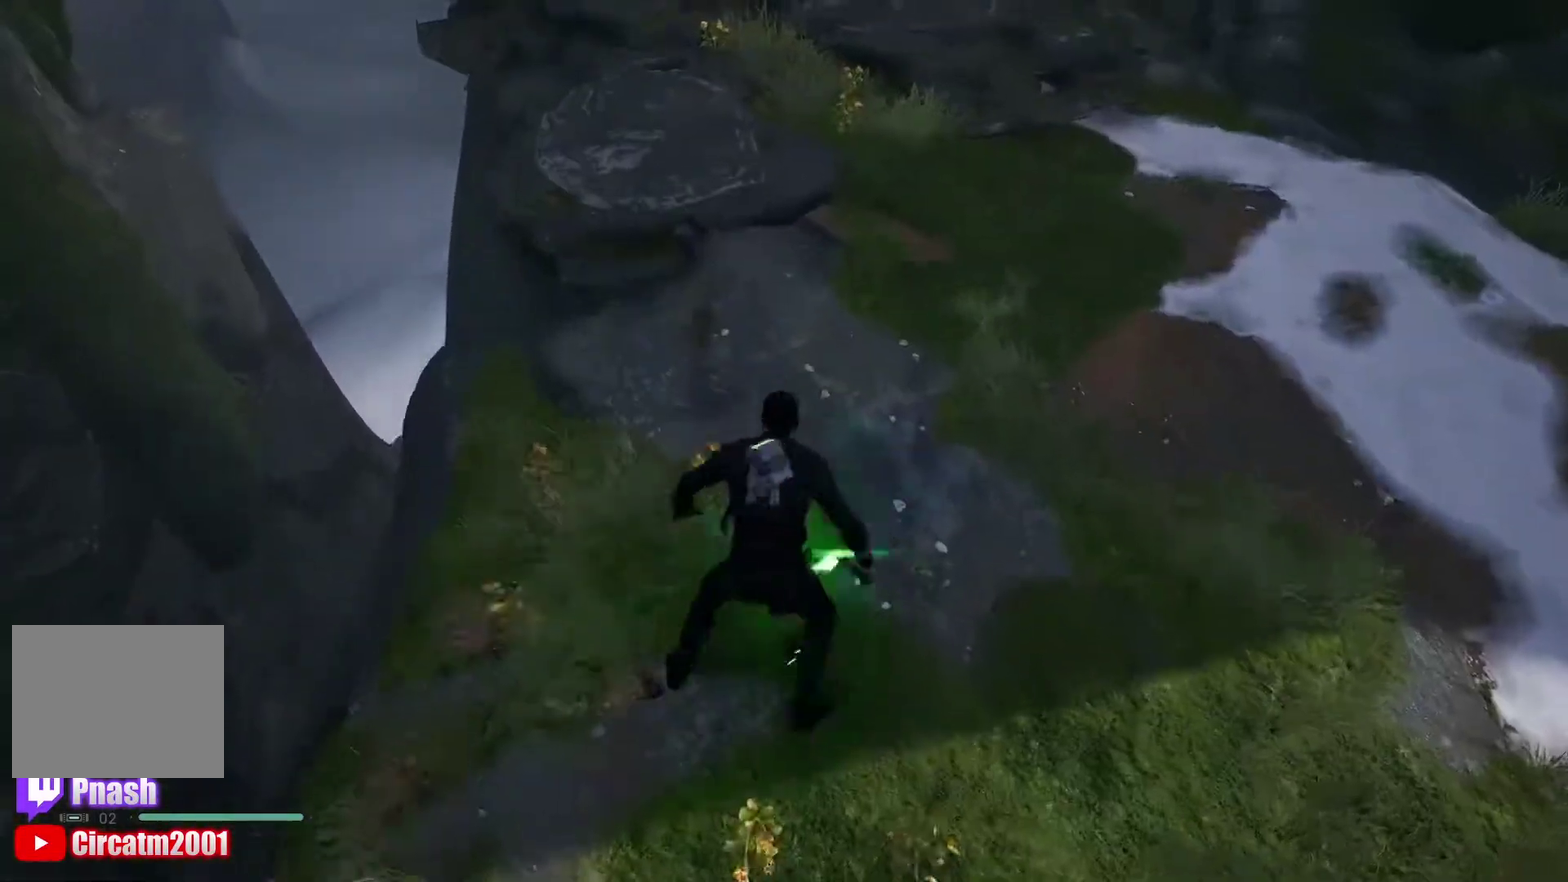
{"buttons": [], "left_stick": "center", "right_stick": "center", "button_events": [[383, "Y", "up"]]}
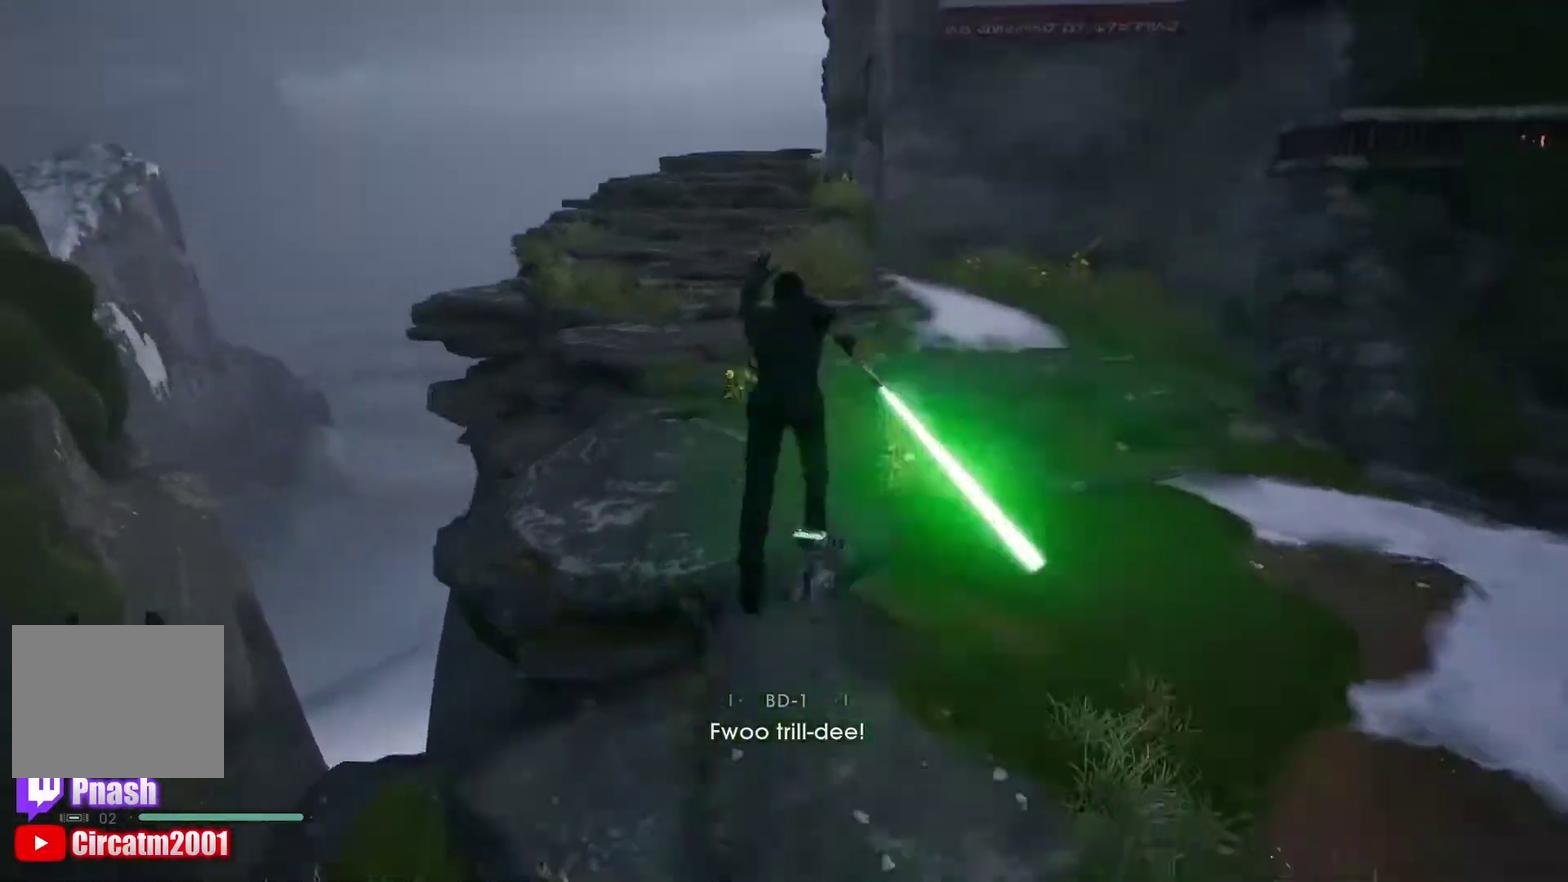
{"buttons": ["Y"], "left_stick": "center", "right_stick": "center", "button_events": [[67, "Y", "down"]]}
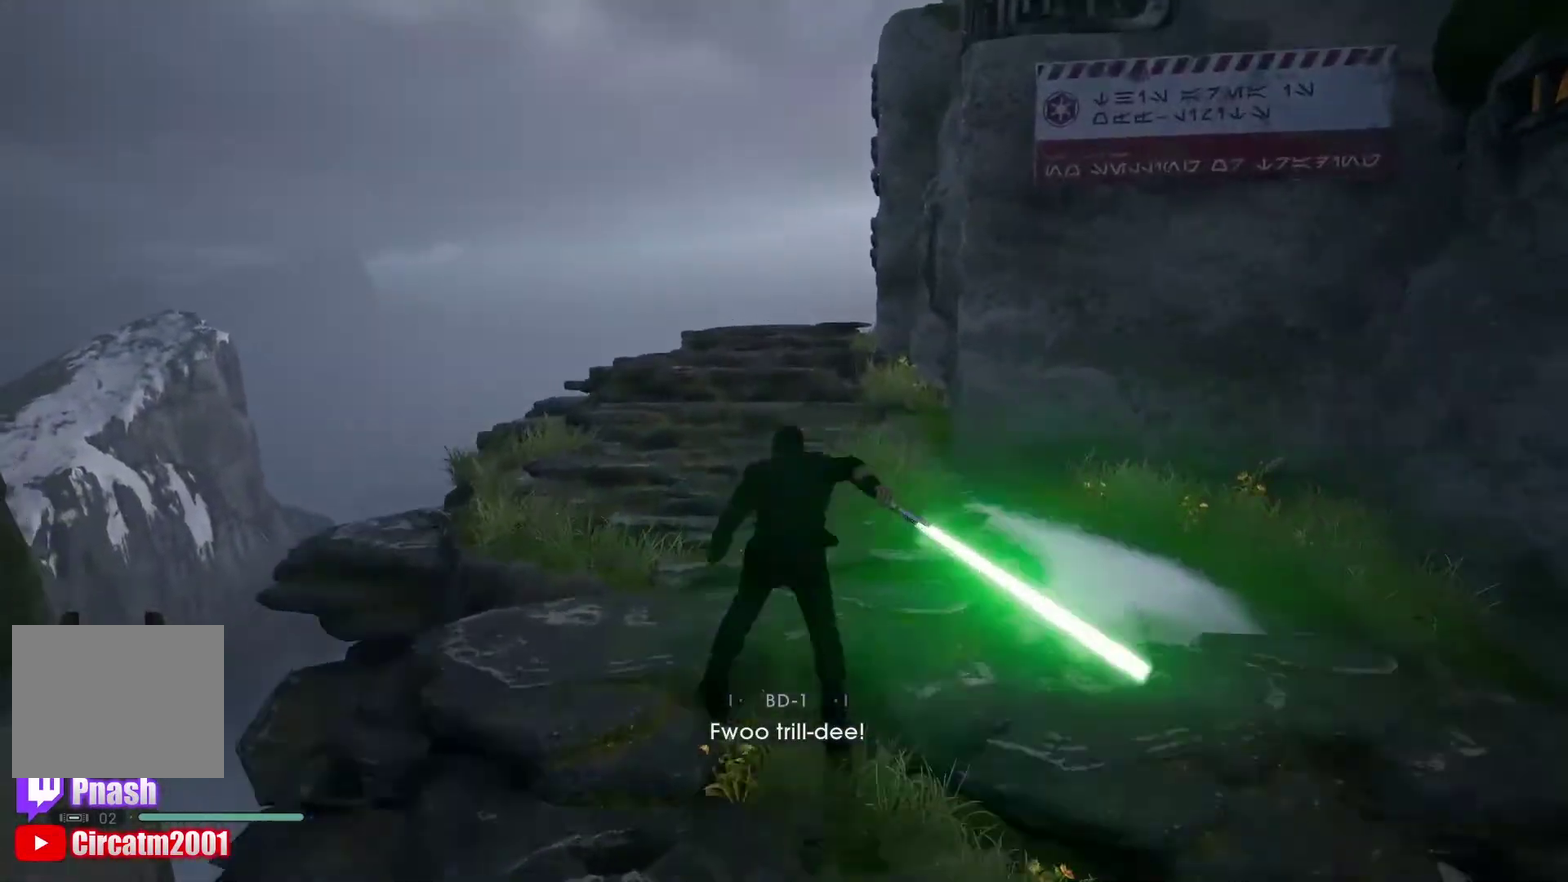
{"buttons": ["Y"], "left_stick": "up-right", "right_stick": "center", "button_events": [[50, "Y", "up"], [183, "Y", "down"]]}
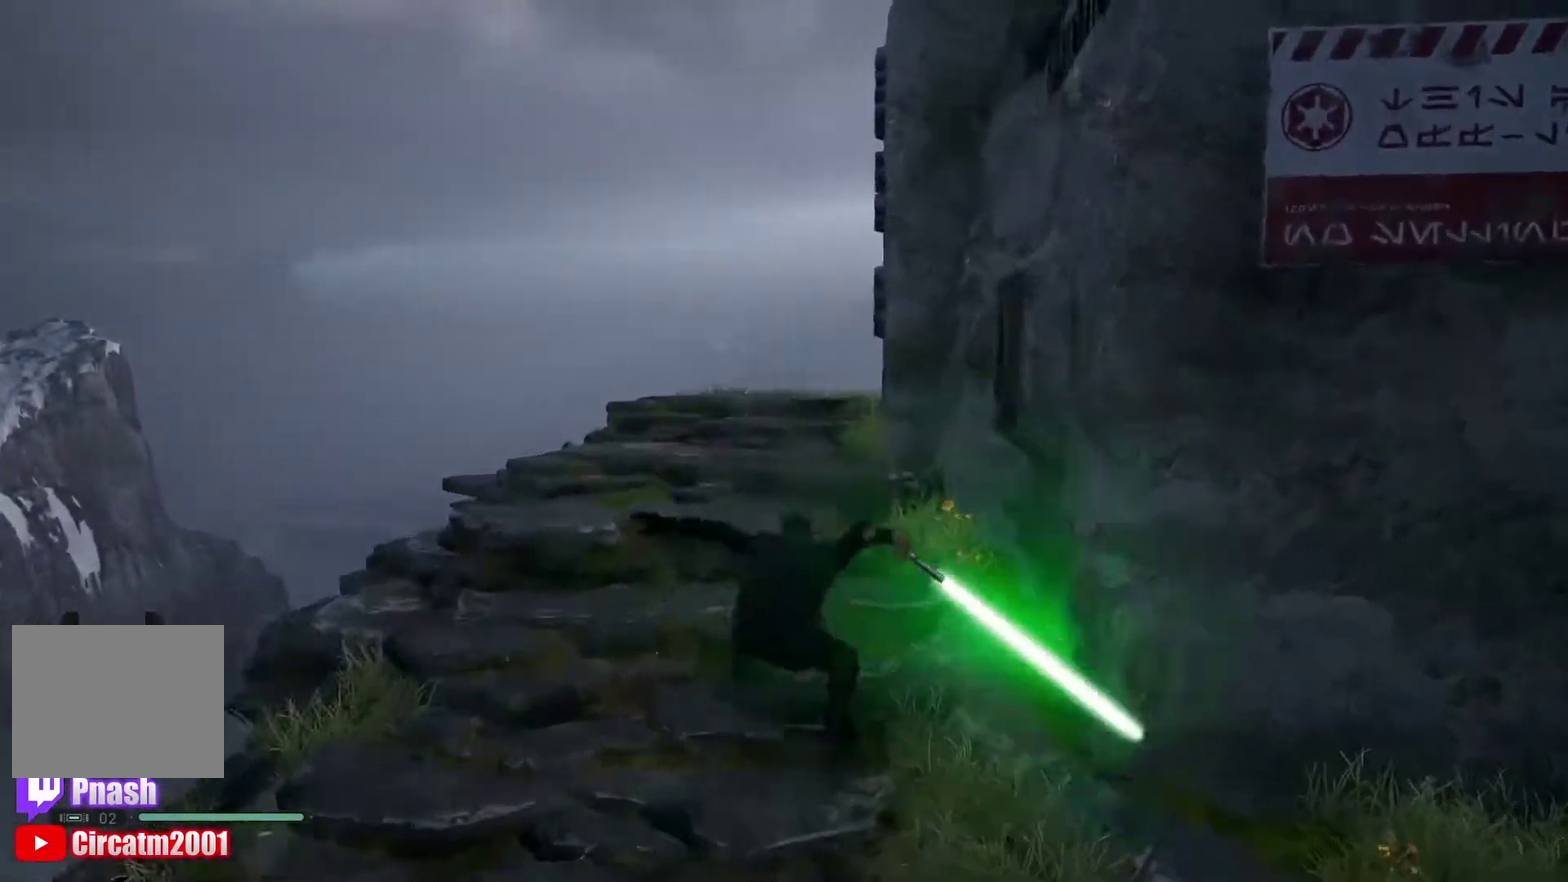
{"buttons": [], "left_stick": "up-right", "right_stick": "center", "button_events": [[133, "L1", "down"], [133, "Y", "up"], [267, "L1", "up"], [317, "B", "down"], [433, "B", "up"]]}
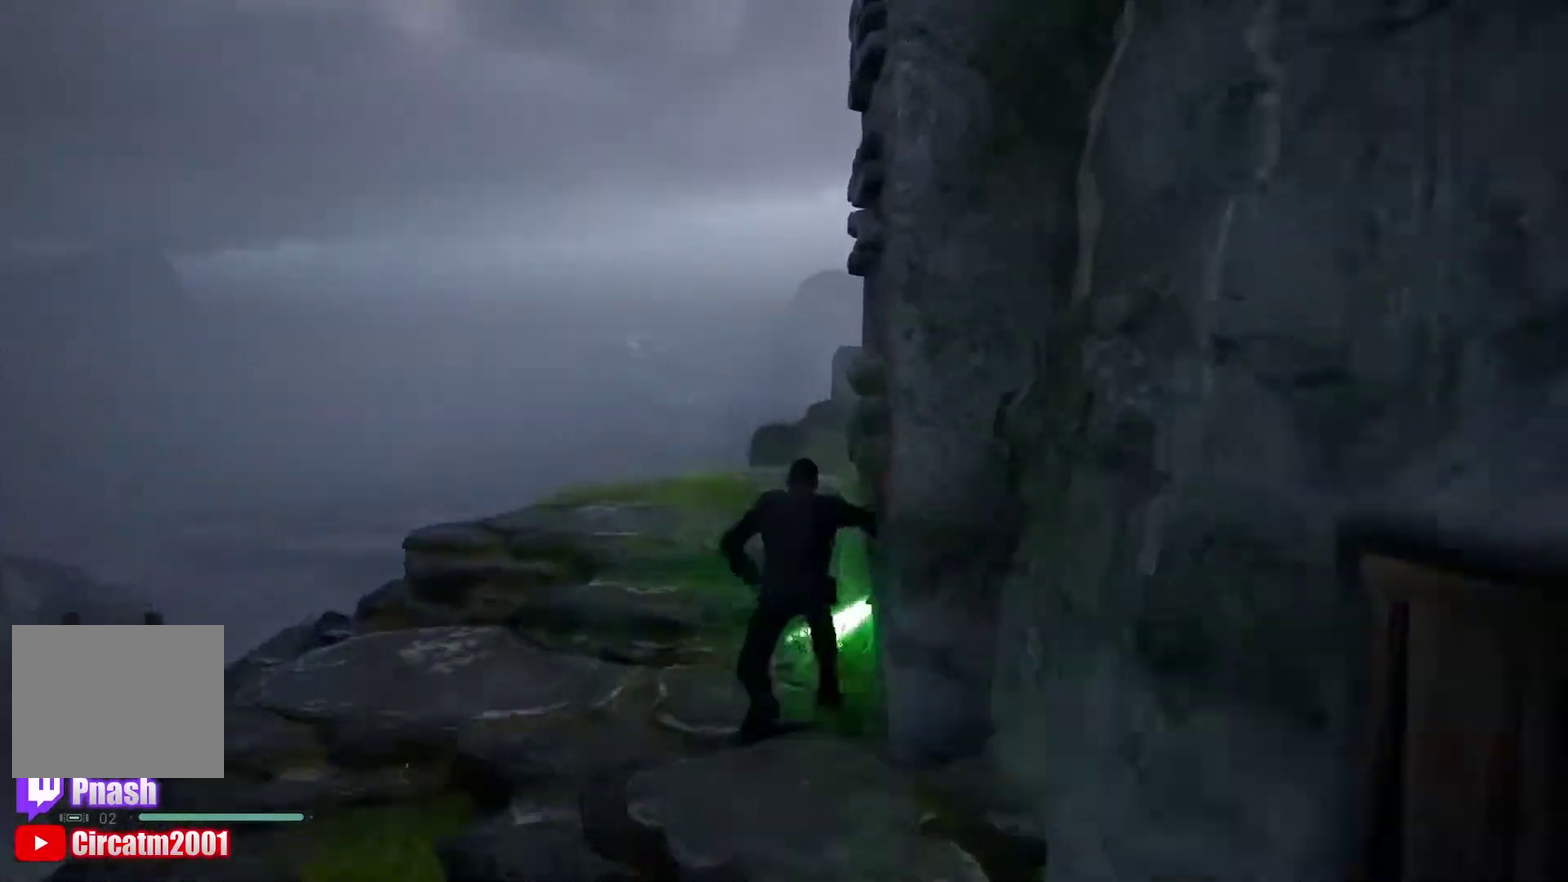
{"buttons": [], "left_stick": "center", "right_stick": "center", "button_events": []}
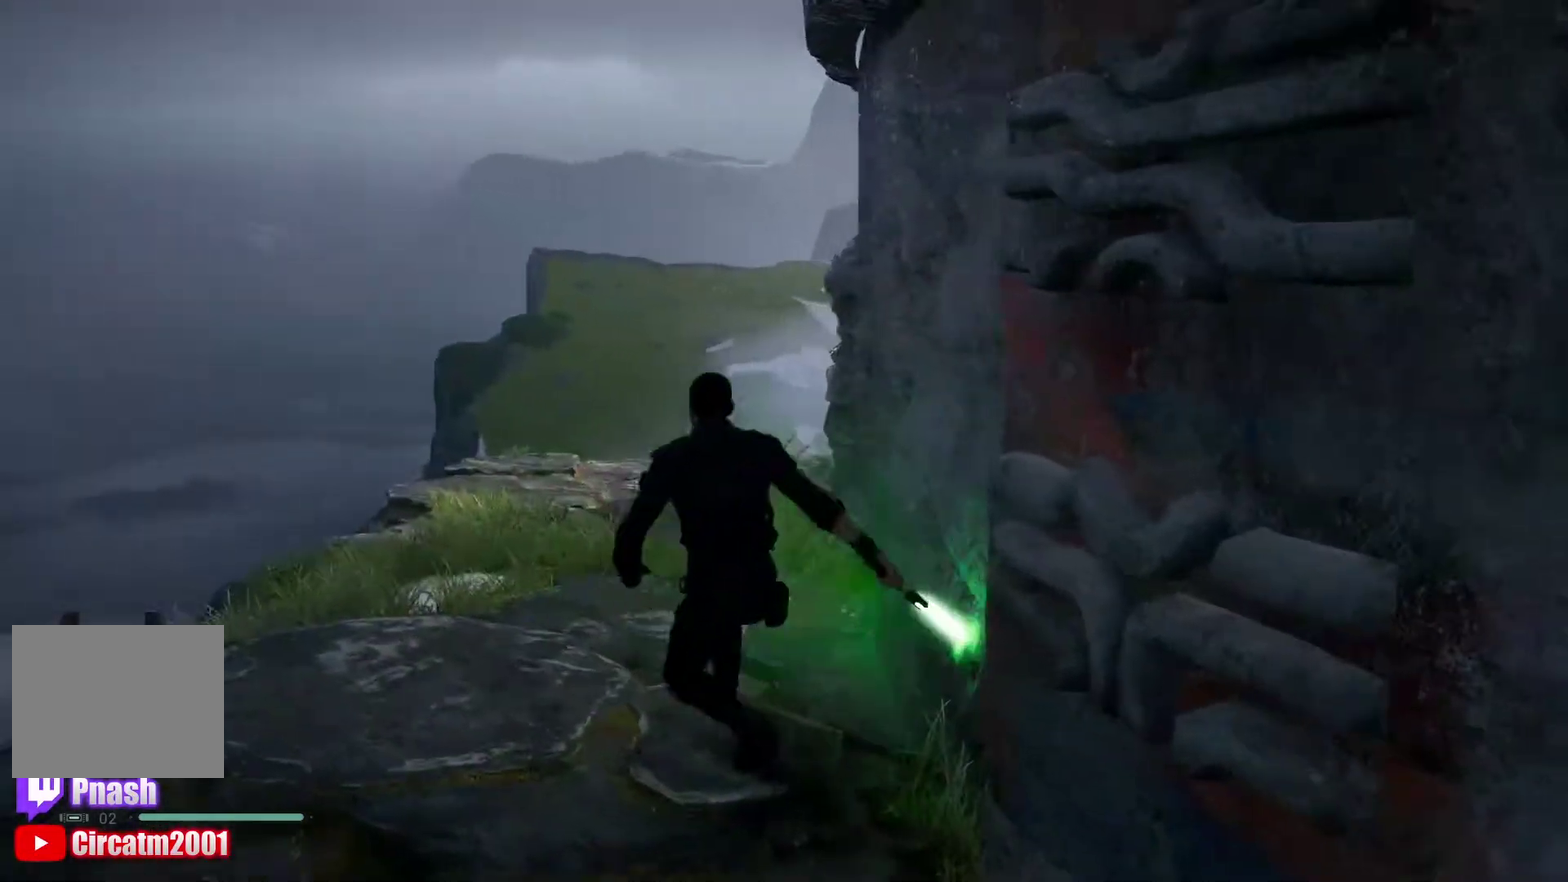
{"buttons": [], "left_stick": "center", "right_stick": "center", "button_events": []}